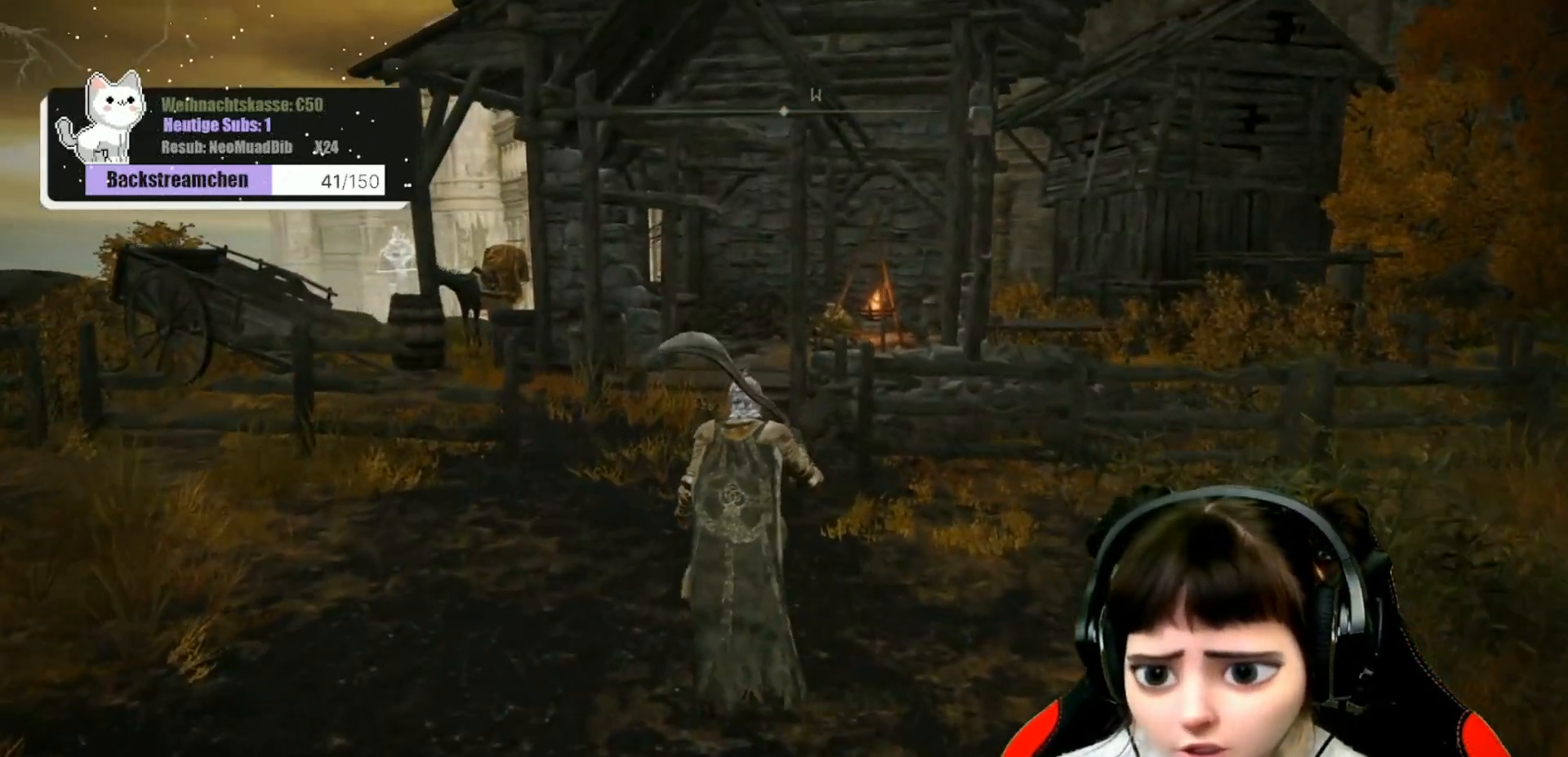
Gameplay with a controller (Xbox layout); each line is a JSON object with the inputs held at the frame after it. "events" lists button and stick changes between this image and that frame as [ms after this image, input, new state], when the widget could be followed in between.
{"buttons": [], "left_stick": "up", "right_stick": "center", "events": [[100, "left_stick", "up"]]}
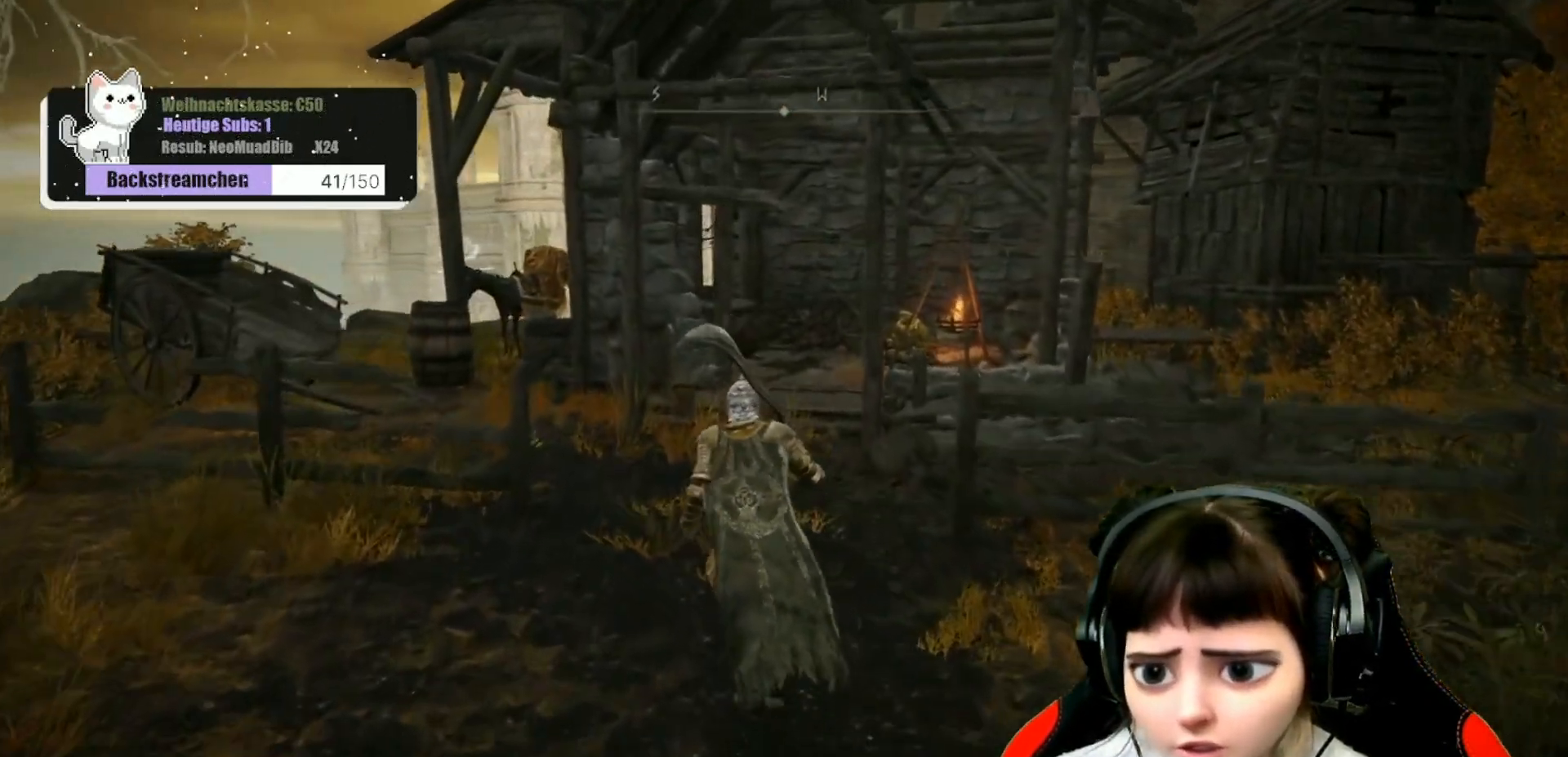
{"buttons": [], "left_stick": "up", "right_stick": "center", "events": []}
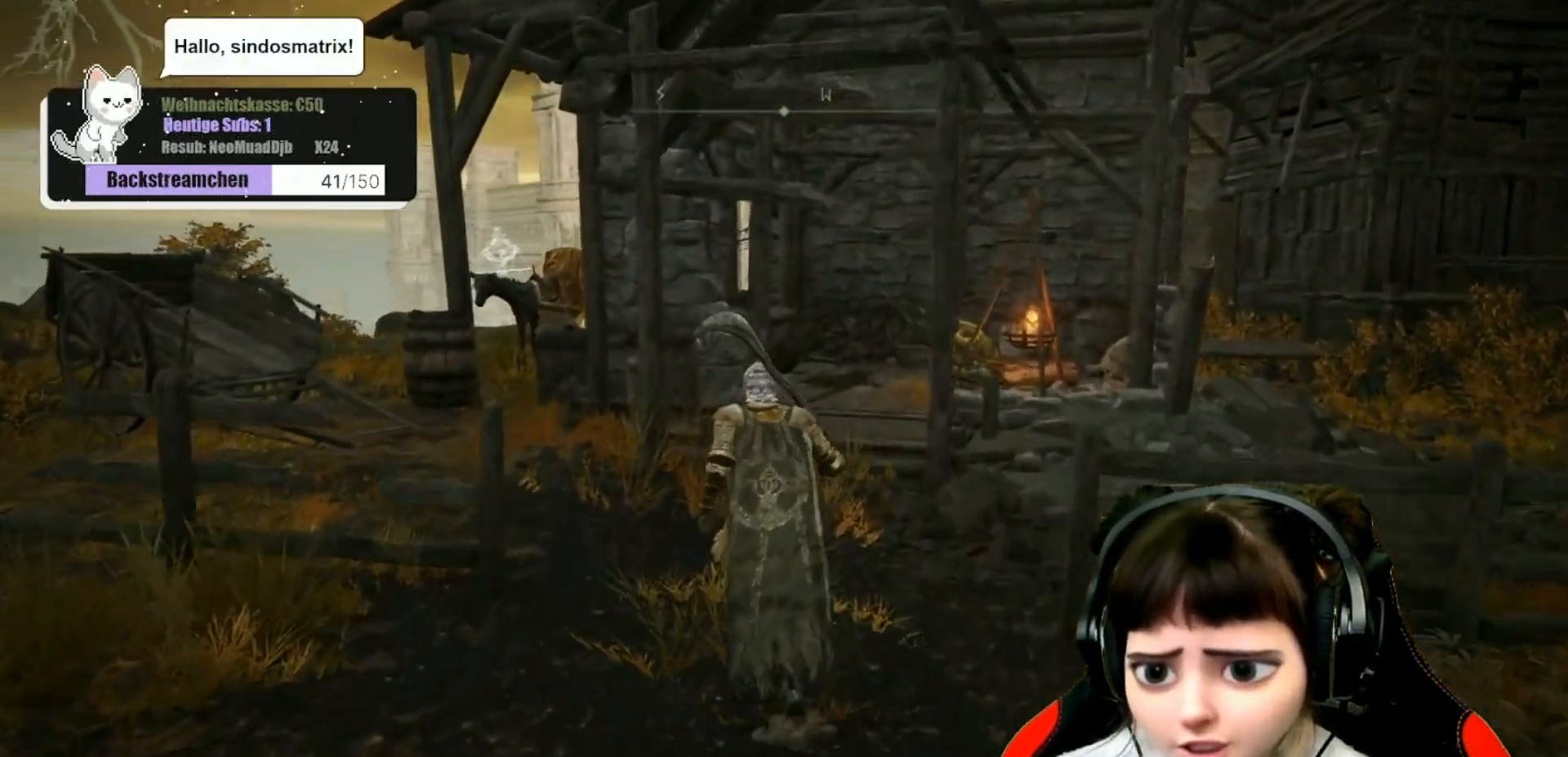
{"buttons": [], "left_stick": "up", "right_stick": "down-right", "events": [[33, "right_stick", "down-right"]]}
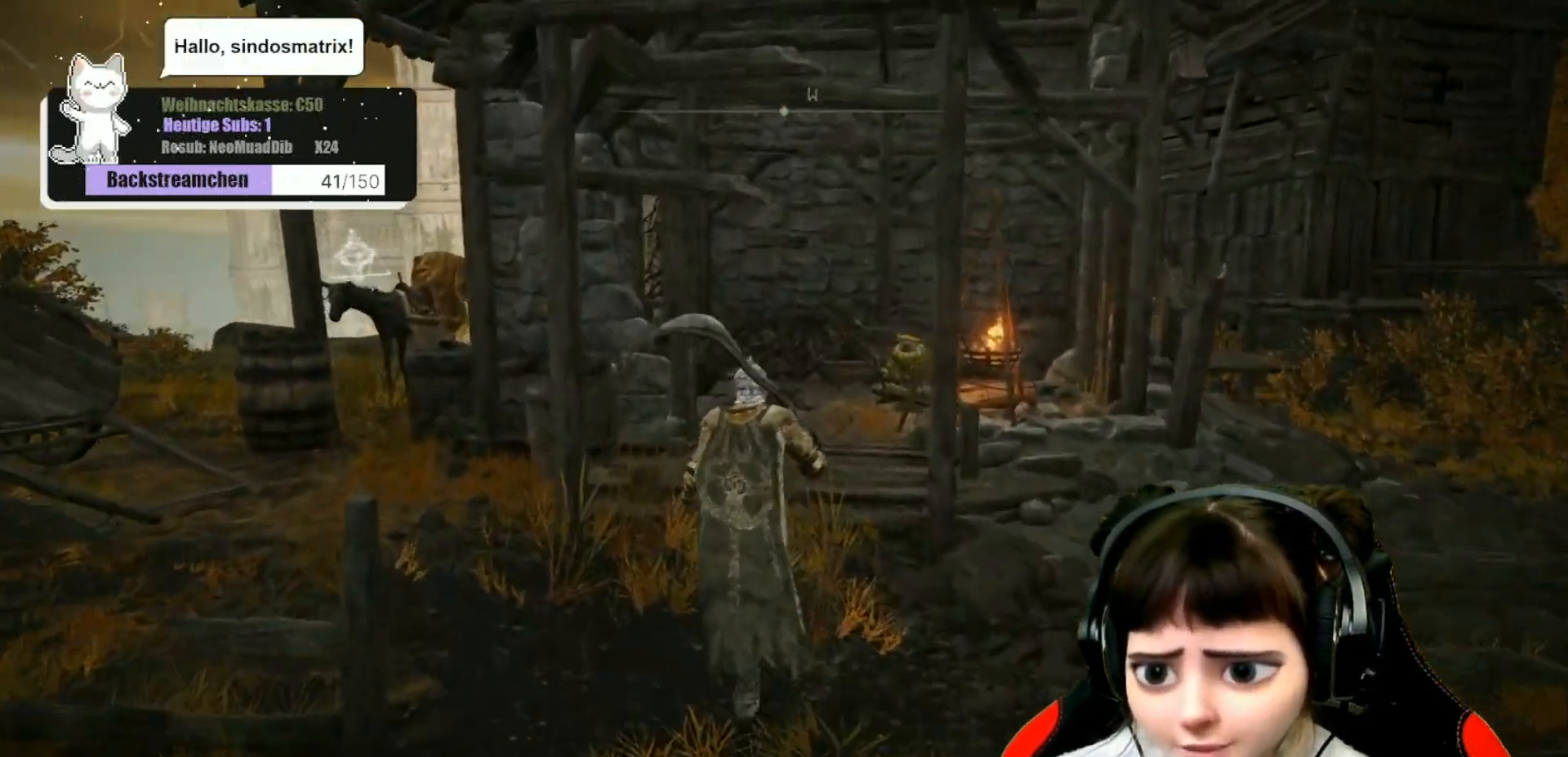
{"buttons": [], "left_stick": "up", "right_stick": "center", "events": [[483, "right_stick", "center"]]}
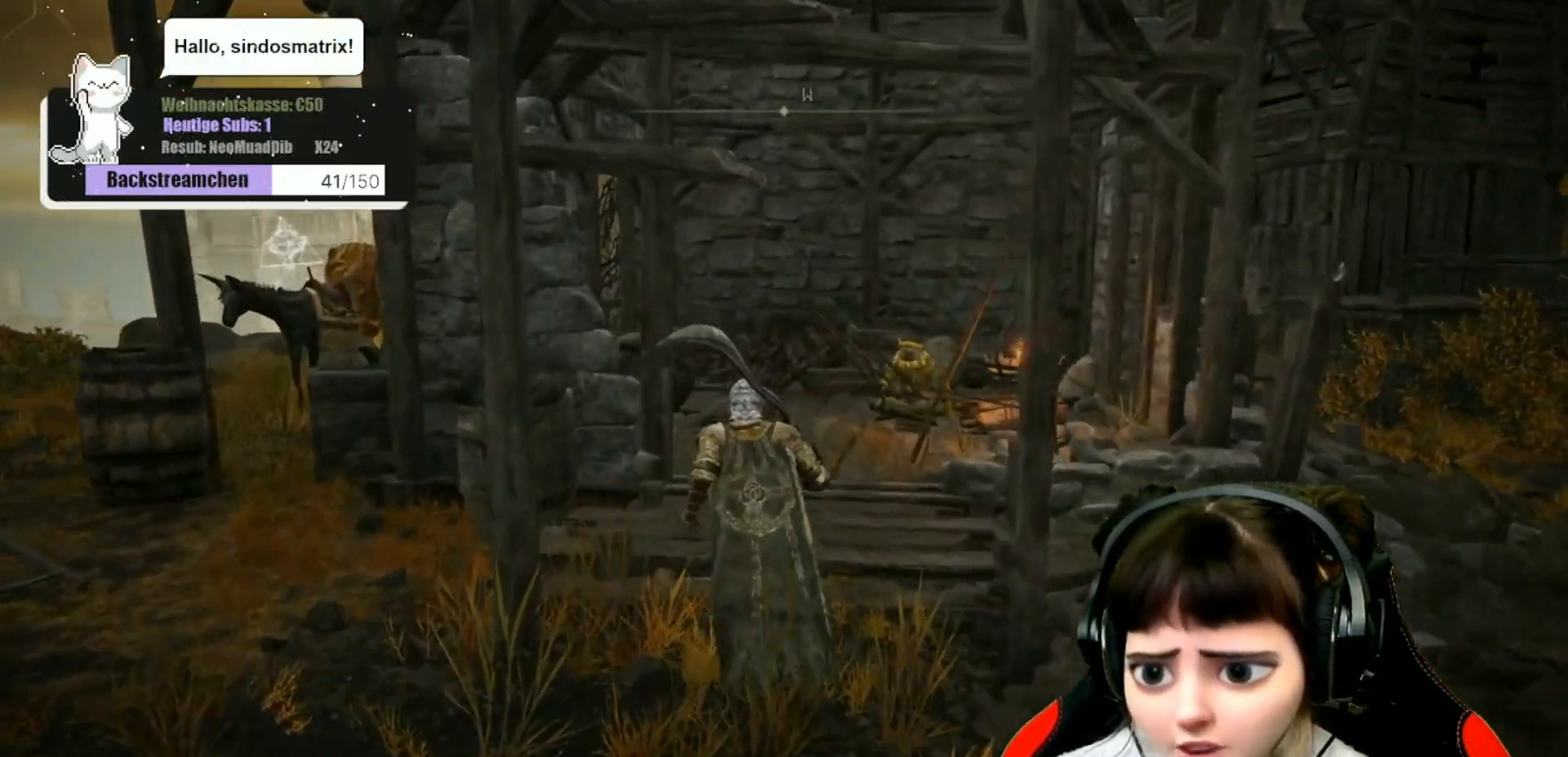
{"buttons": [], "left_stick": "down", "right_stick": "center", "events": [[17, "left_stick", "center"], [500, "left_stick", "down"]]}
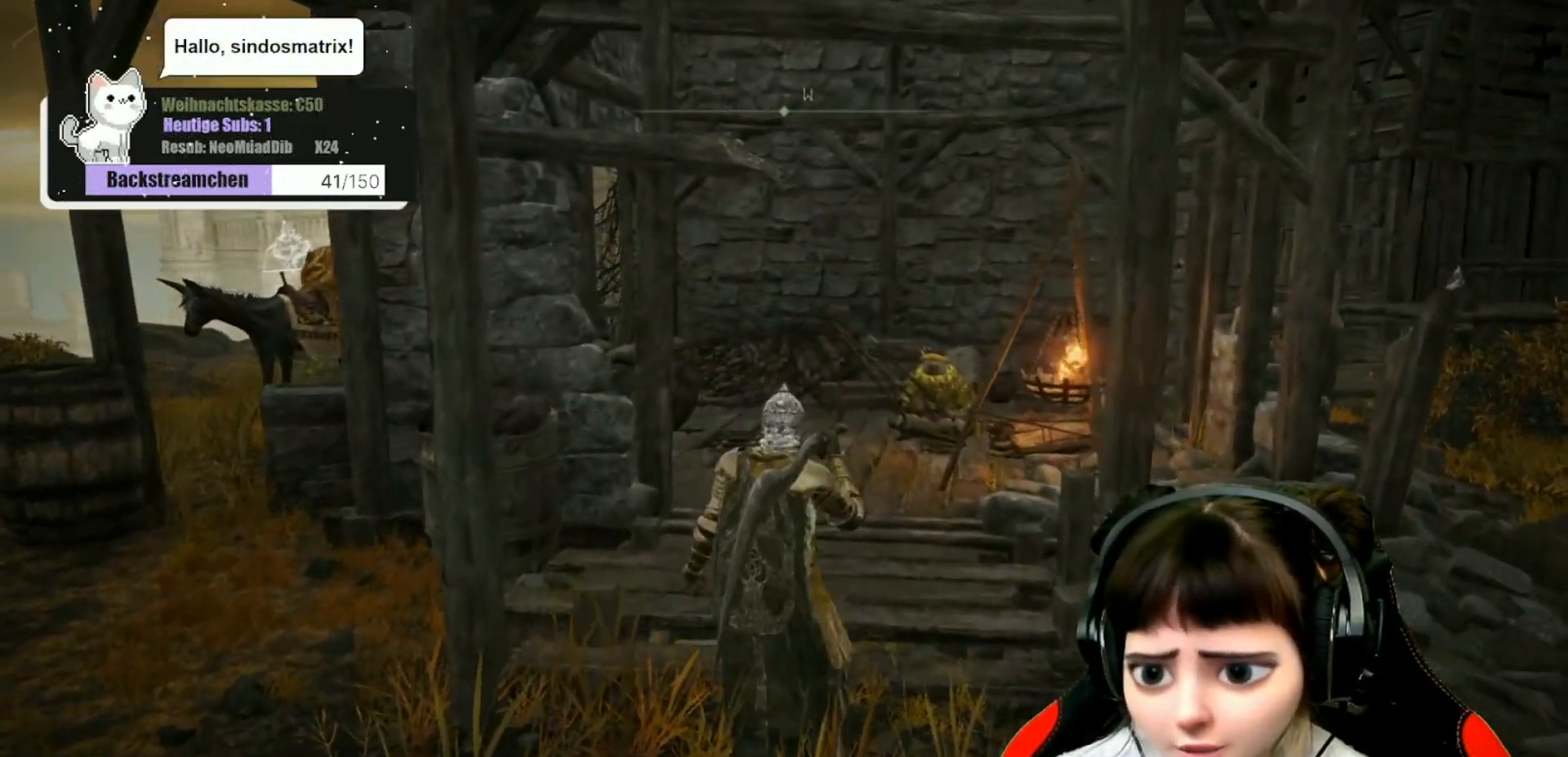
{"buttons": [], "left_stick": "center", "right_stick": "center", "events": [[167, "left_stick", "center"]]}
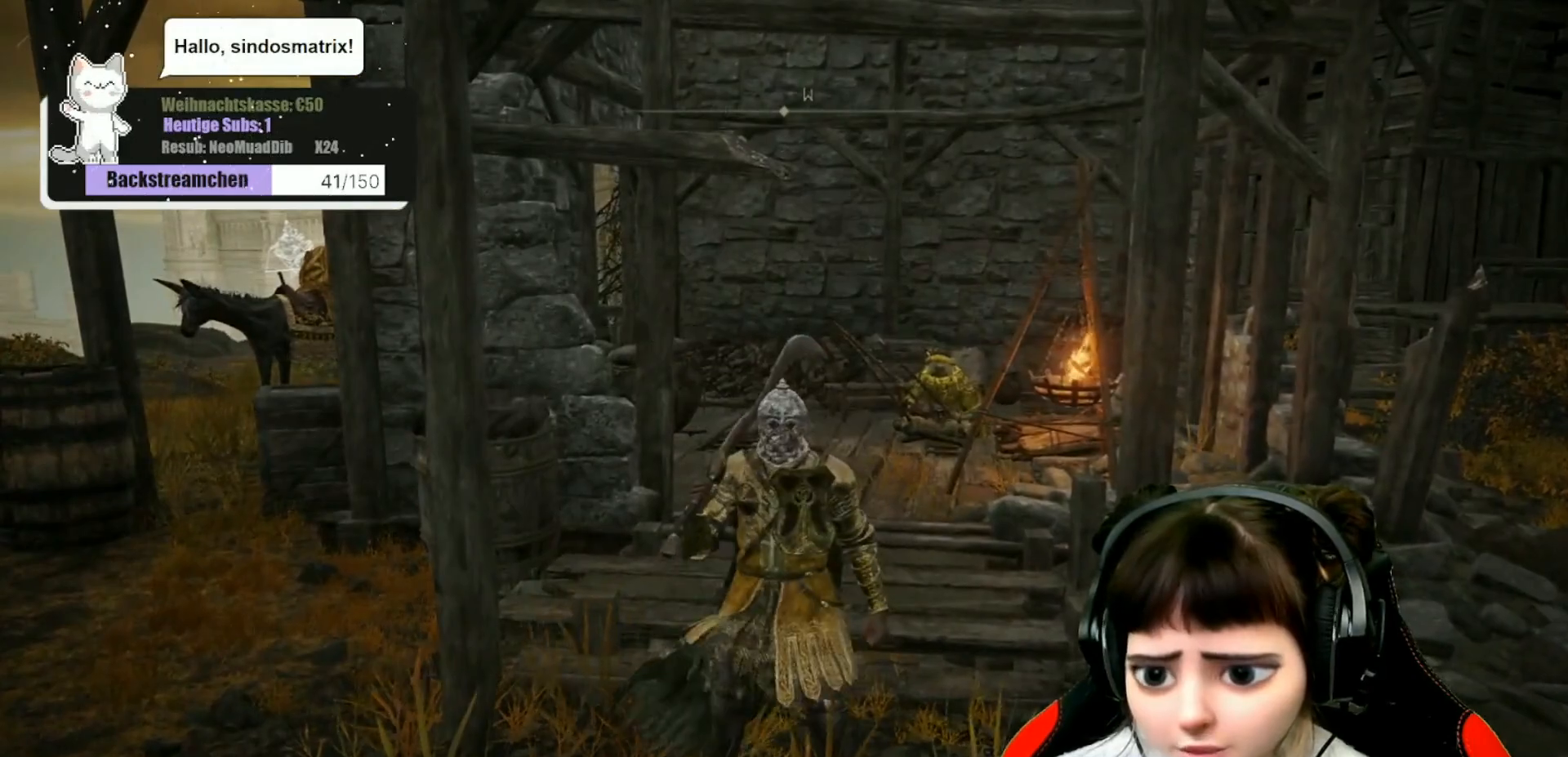
{"buttons": [], "left_stick": "down", "right_stick": "right", "events": [[367, "left_stick", "down"], [367, "right_stick", "right"]]}
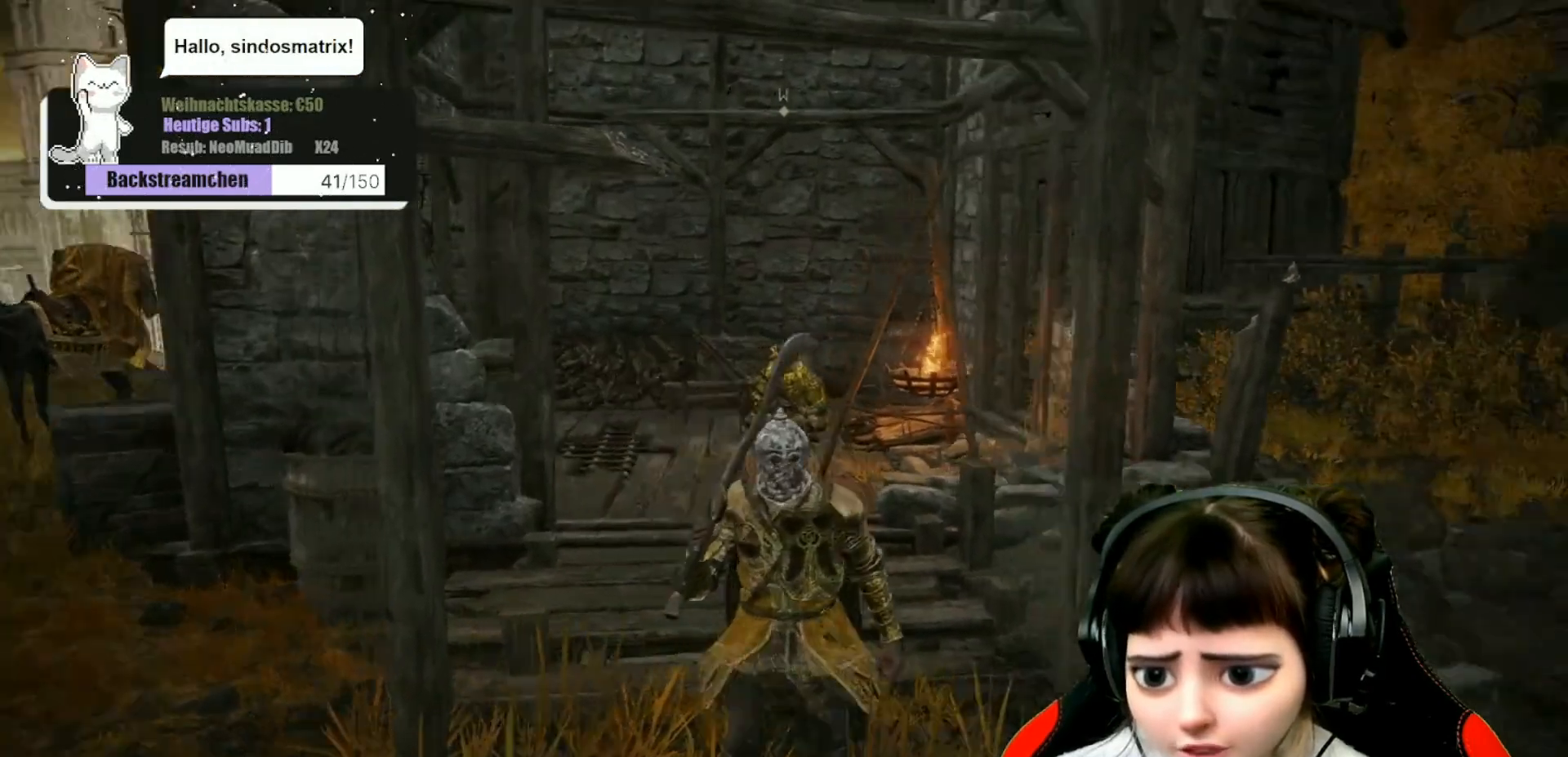
{"buttons": [], "left_stick": "center", "right_stick": "center", "events": [[133, "left_stick", "down-right"], [300, "left_stick", "center"], [400, "right_stick", "center"]]}
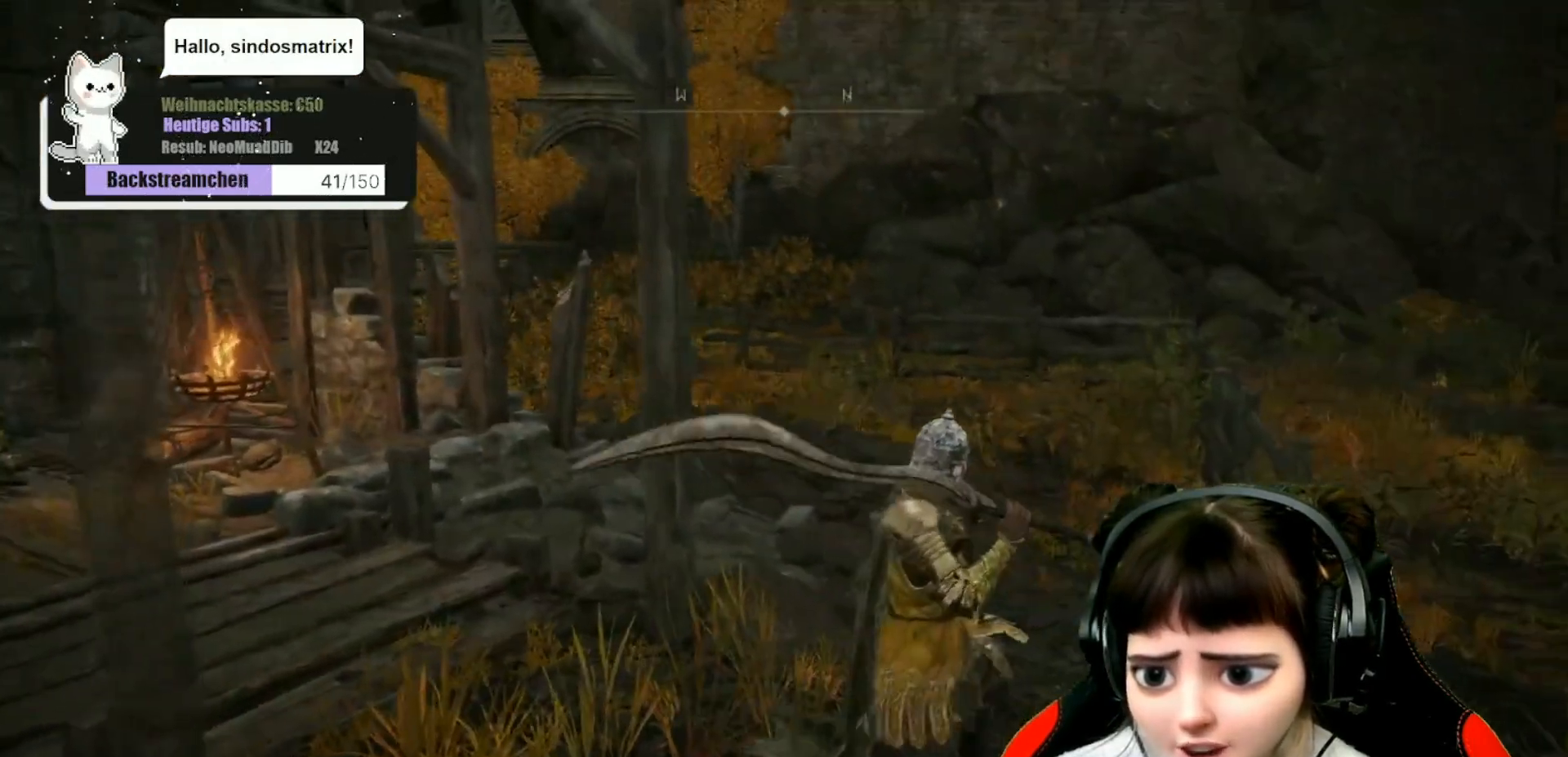
{"buttons": [], "left_stick": "center", "right_stick": "center", "events": [[83, "Y", "down"], [200, "R1", "down"], [367, "R1", "up"], [400, "Y", "up"]]}
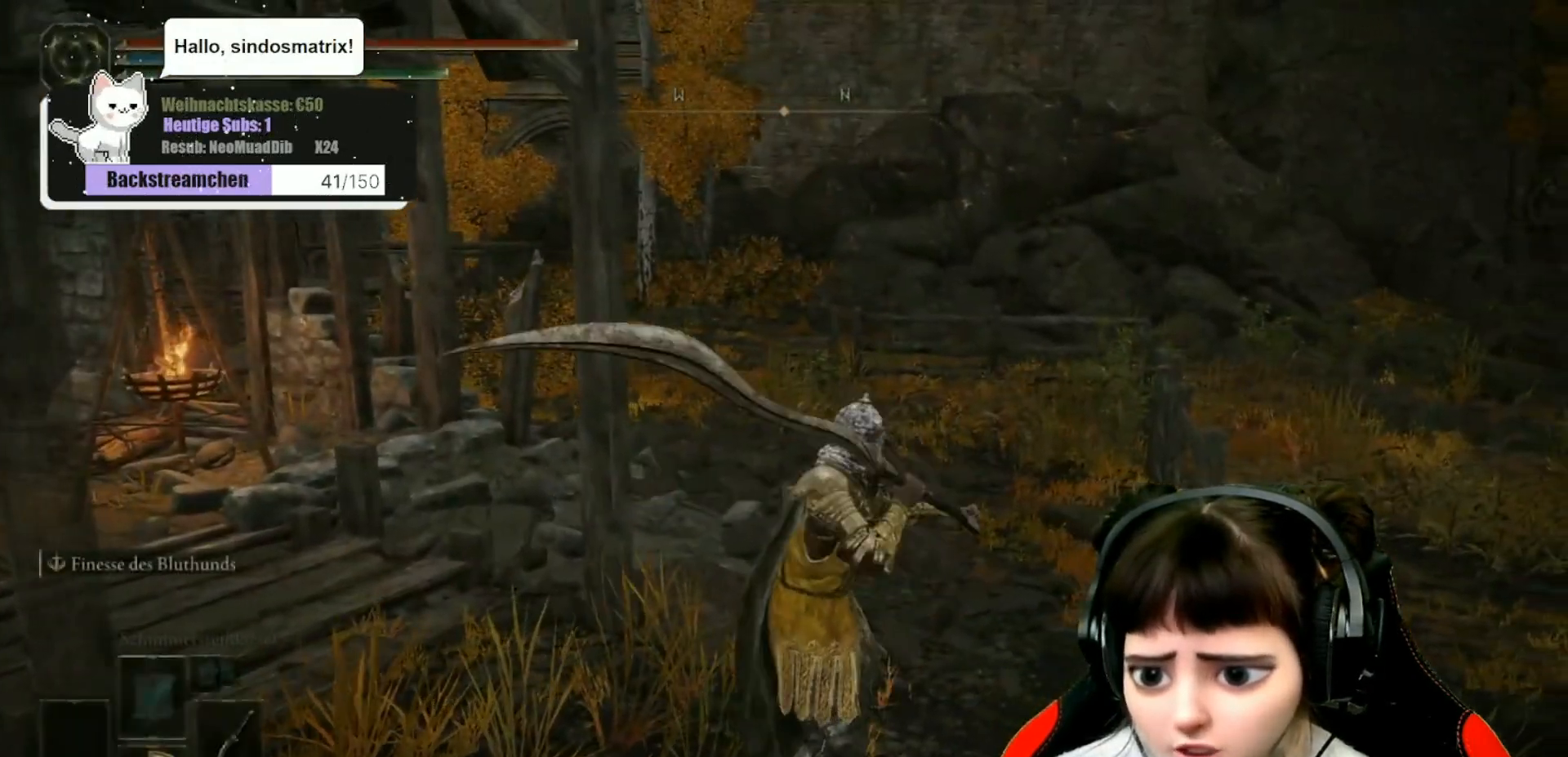
{"buttons": [], "left_stick": "center", "right_stick": "right", "events": [[183, "right_stick", "right"]]}
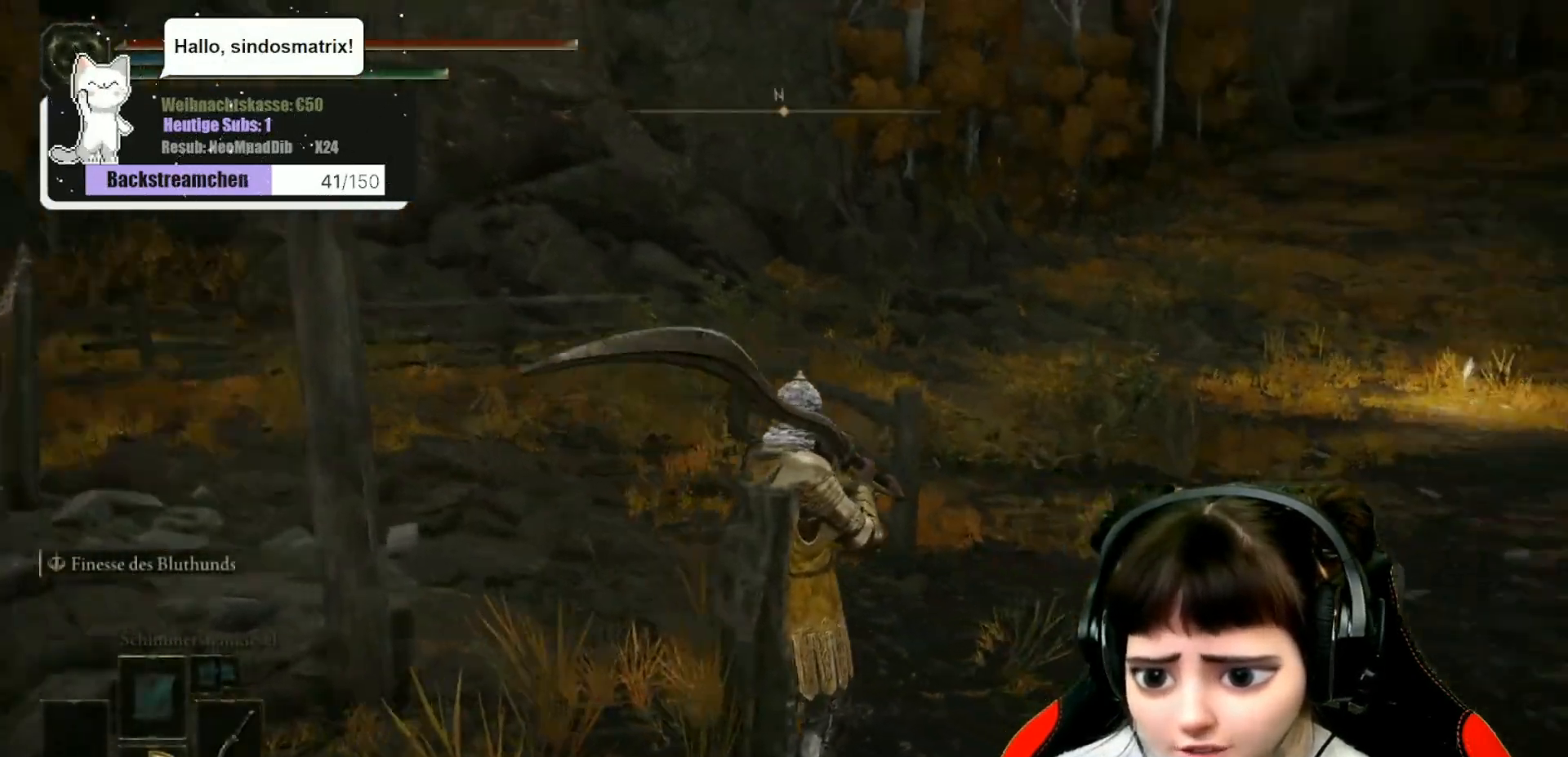
{"buttons": [], "left_stick": "up-right", "right_stick": "center", "events": [[217, "left_stick", "up-right"], [267, "right_stick", "center"]]}
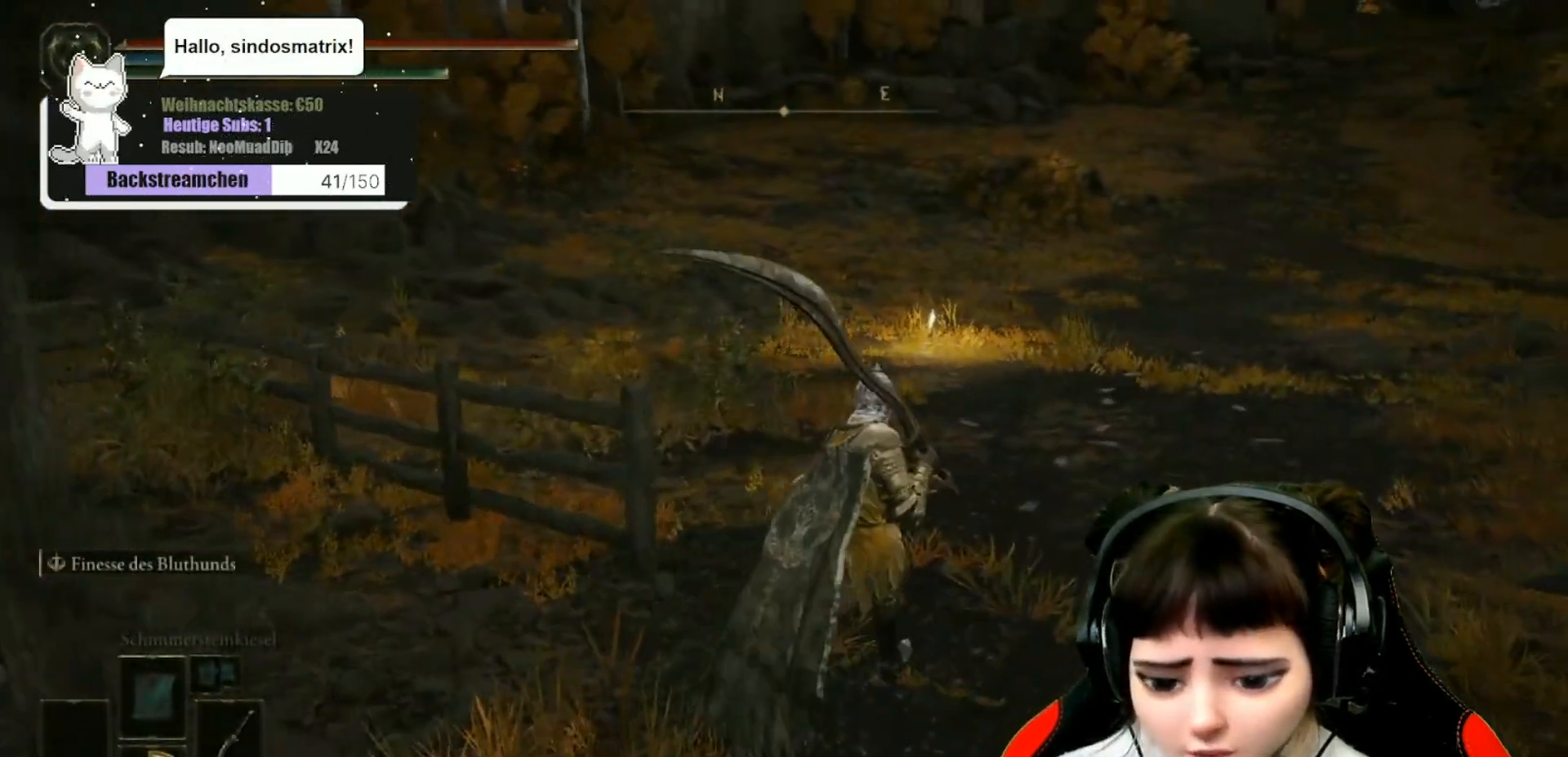
{"buttons": [], "left_stick": "up", "right_stick": "center", "events": [[383, "left_stick", "up"]]}
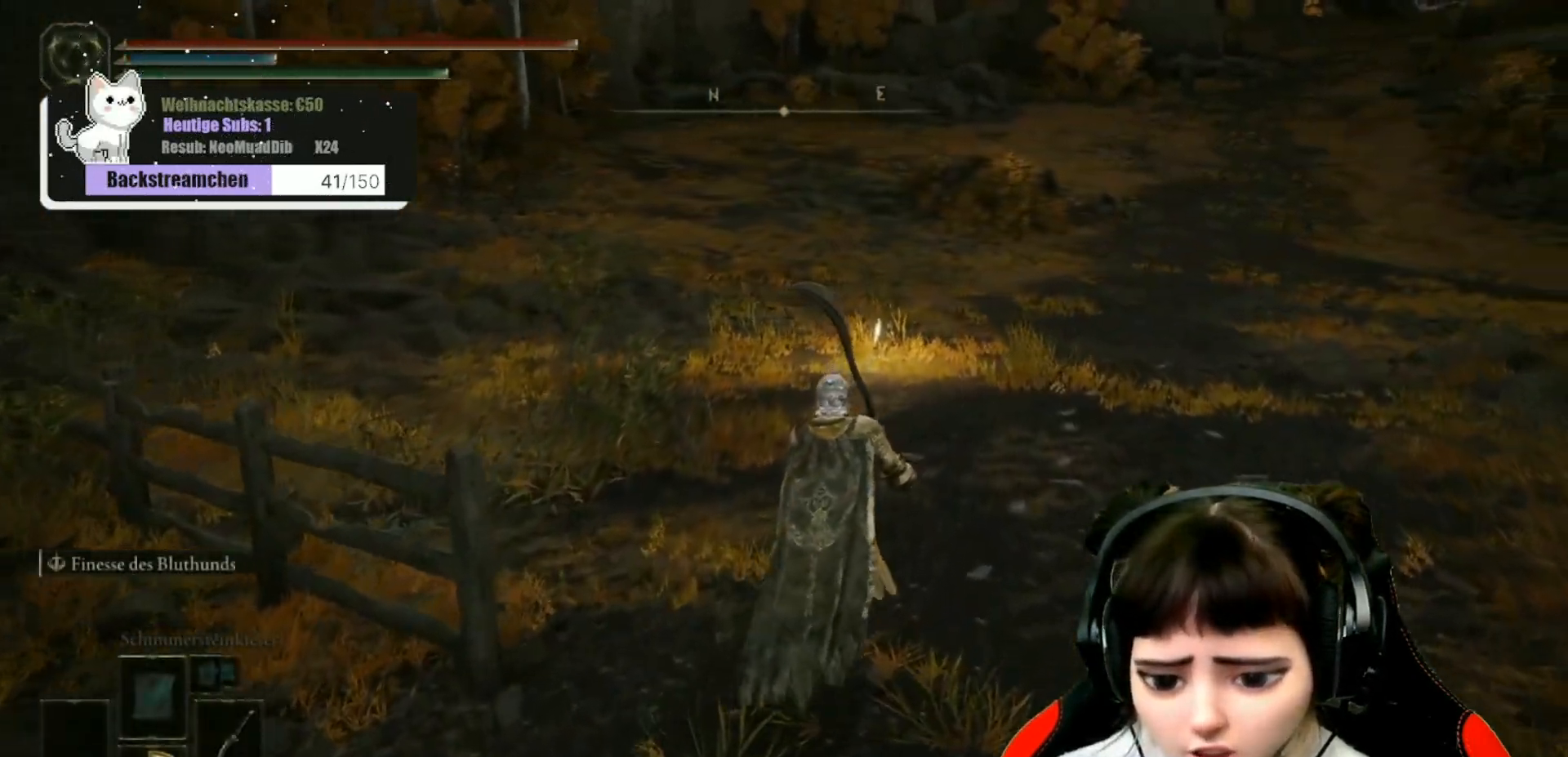
{"buttons": [], "left_stick": "up", "right_stick": "center", "events": []}
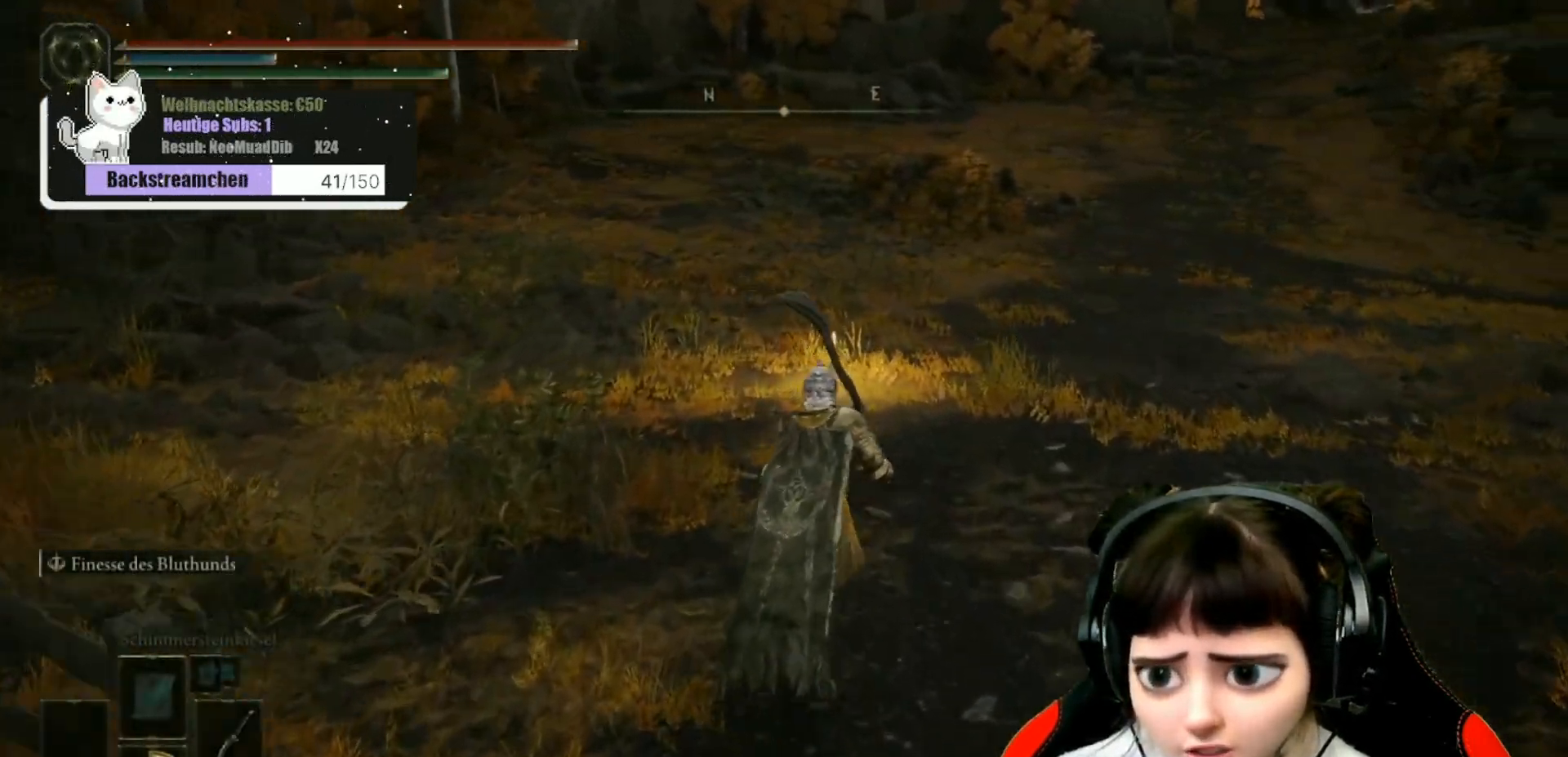
{"buttons": [], "left_stick": "up", "right_stick": "center", "events": []}
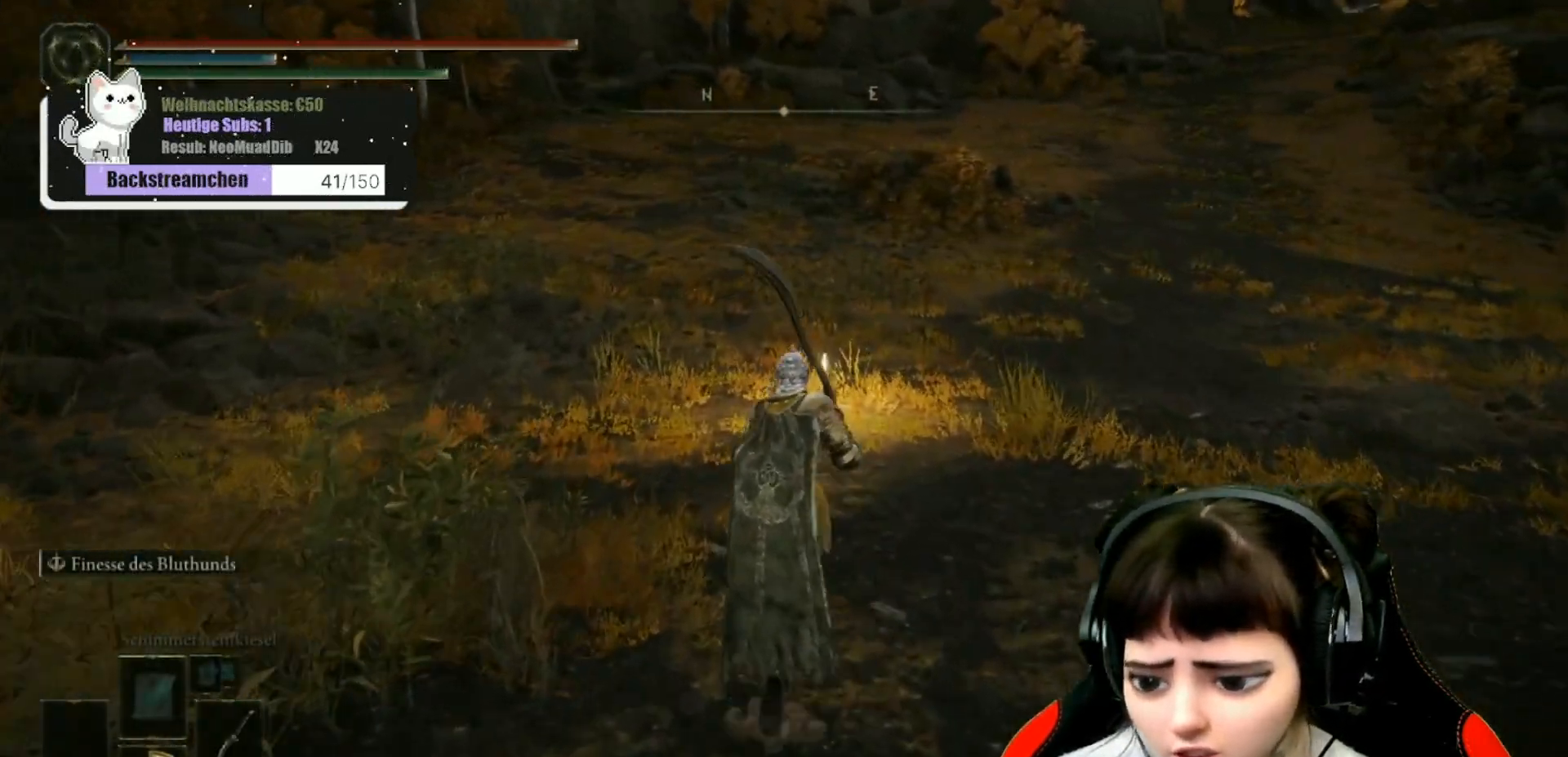
{"buttons": [], "left_stick": "up", "right_stick": "center", "events": []}
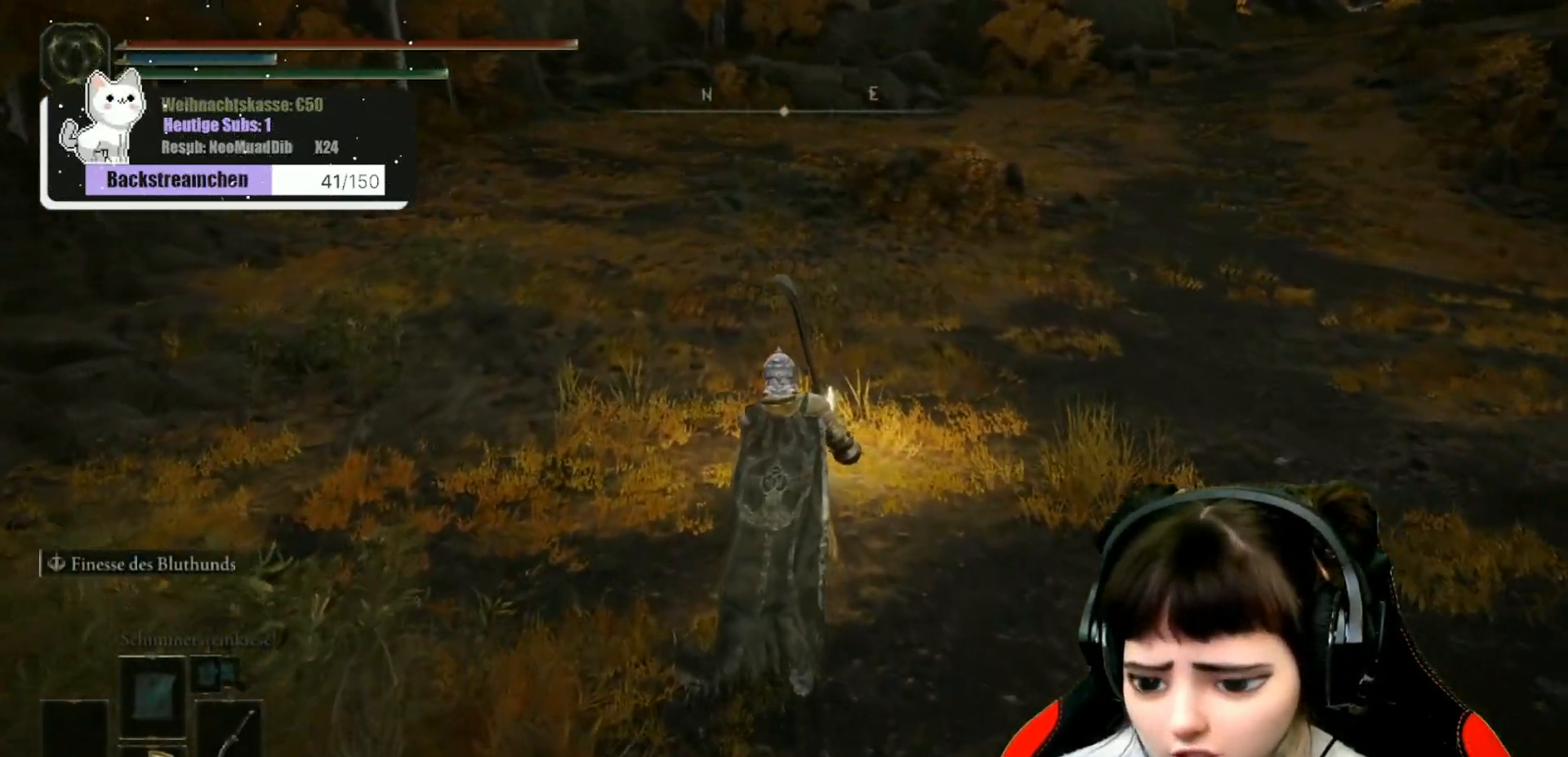
{"buttons": [], "left_stick": "up", "right_stick": "center", "events": []}
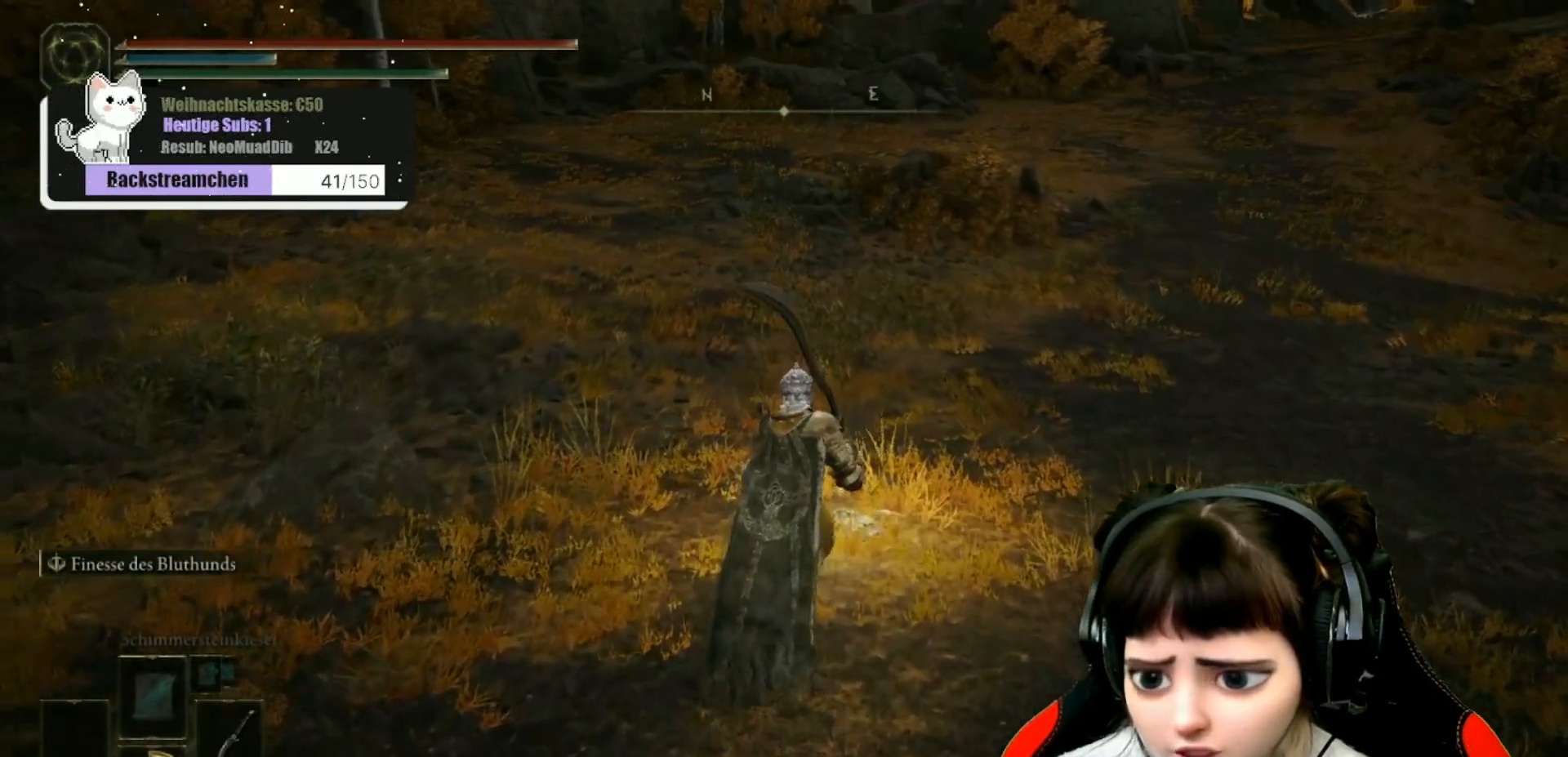
{"buttons": [], "left_stick": "center", "right_stick": "center", "events": [[367, "left_stick", "center"]]}
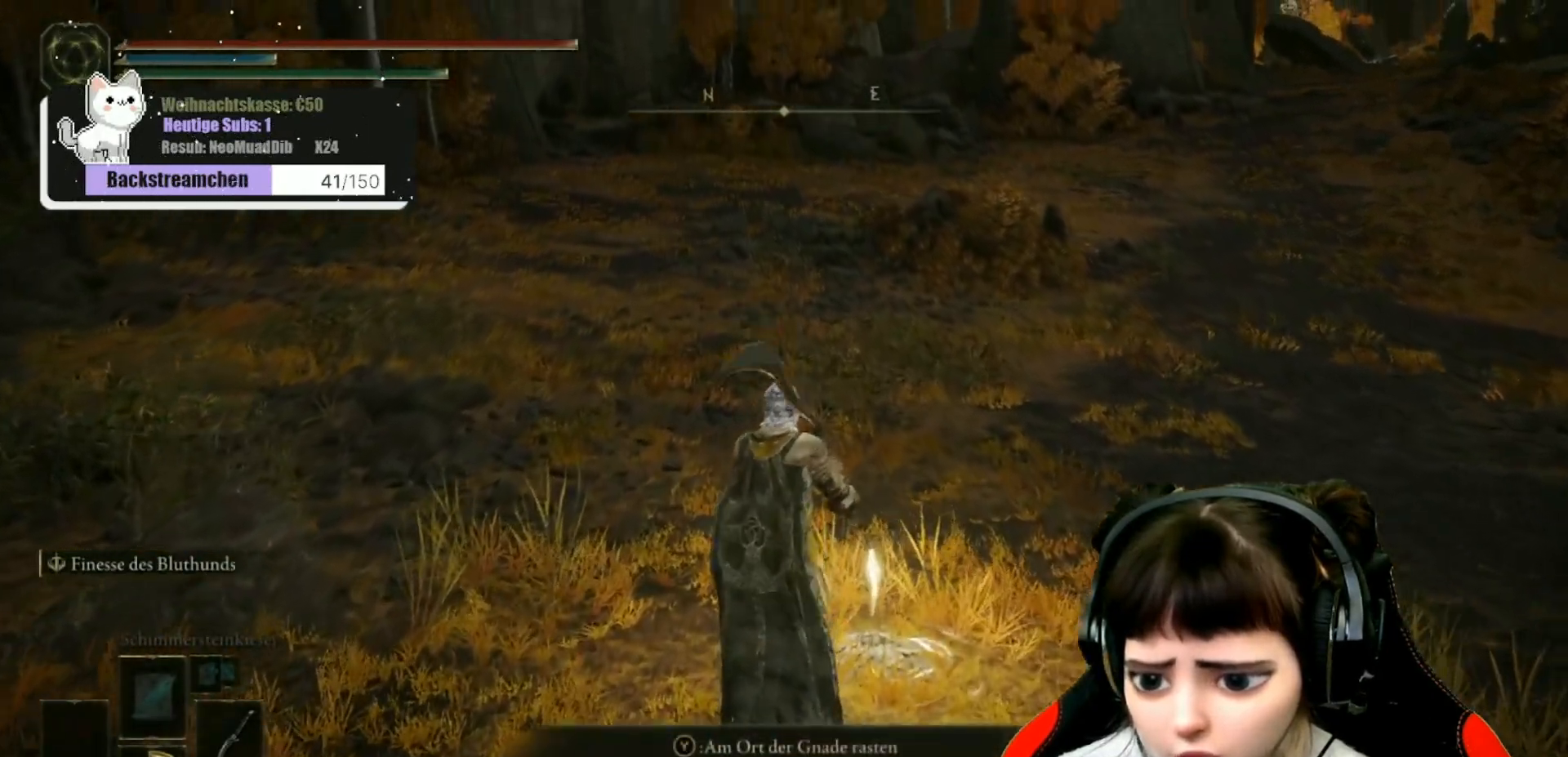
{"buttons": [], "left_stick": "center", "right_stick": "center", "events": []}
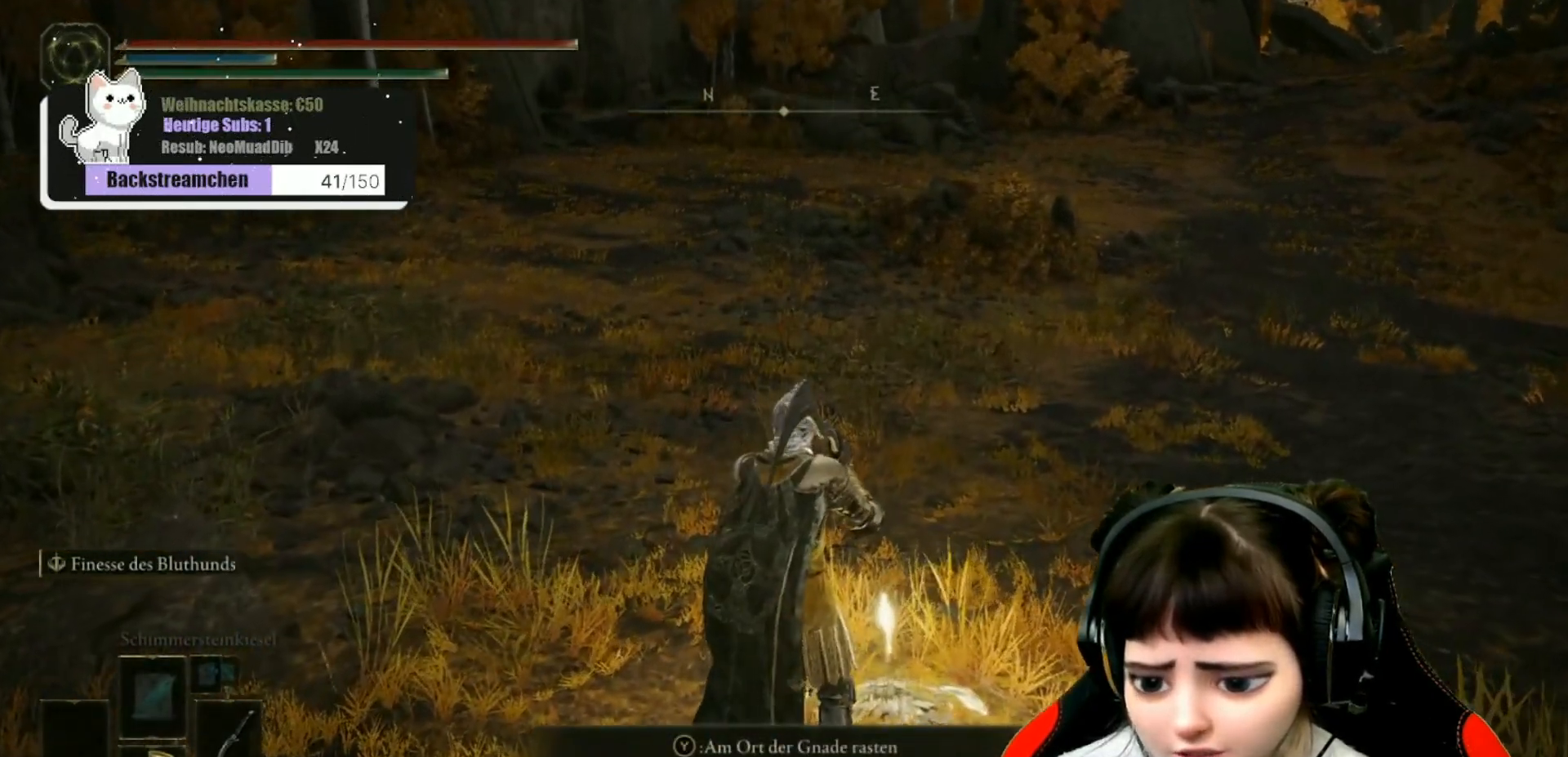
{"buttons": [], "left_stick": "center", "right_stick": "center", "events": []}
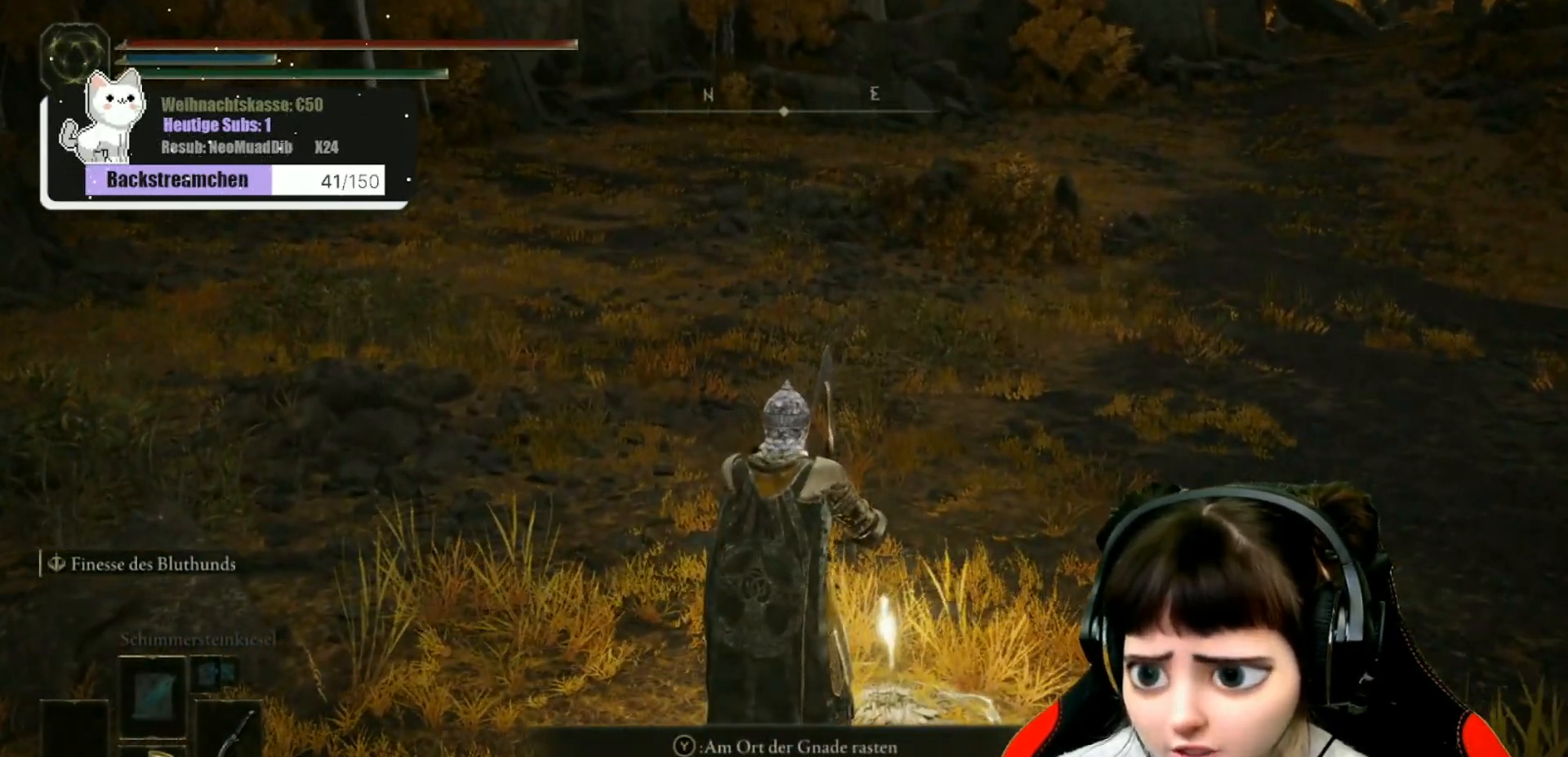
{"buttons": [], "left_stick": "center", "right_stick": "center", "events": []}
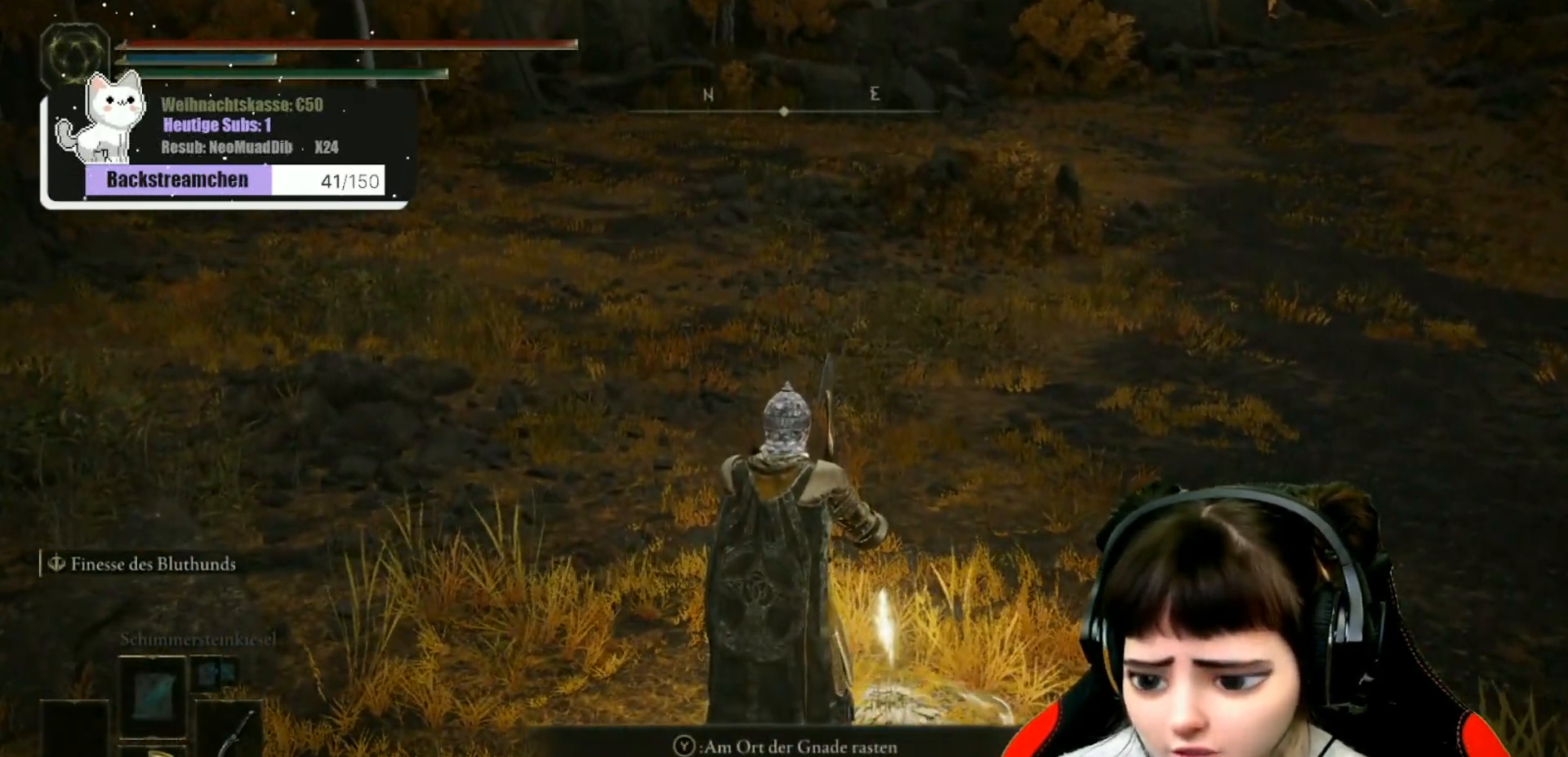
{"buttons": [], "left_stick": "center", "right_stick": "right", "events": [[217, "right_stick", "right"]]}
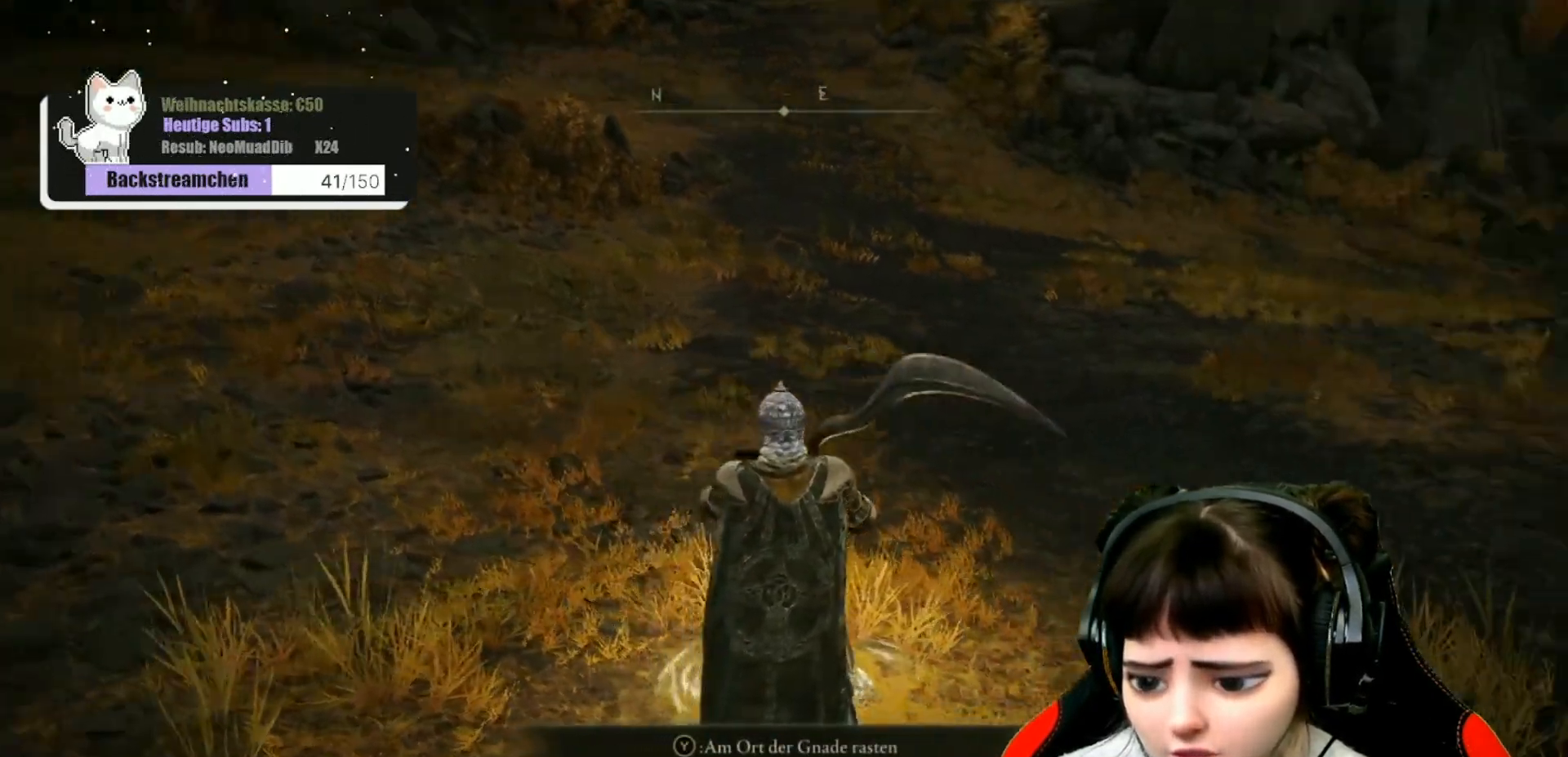
{"buttons": [], "left_stick": "center", "right_stick": "center", "events": [[333, "right_stick", "center"]]}
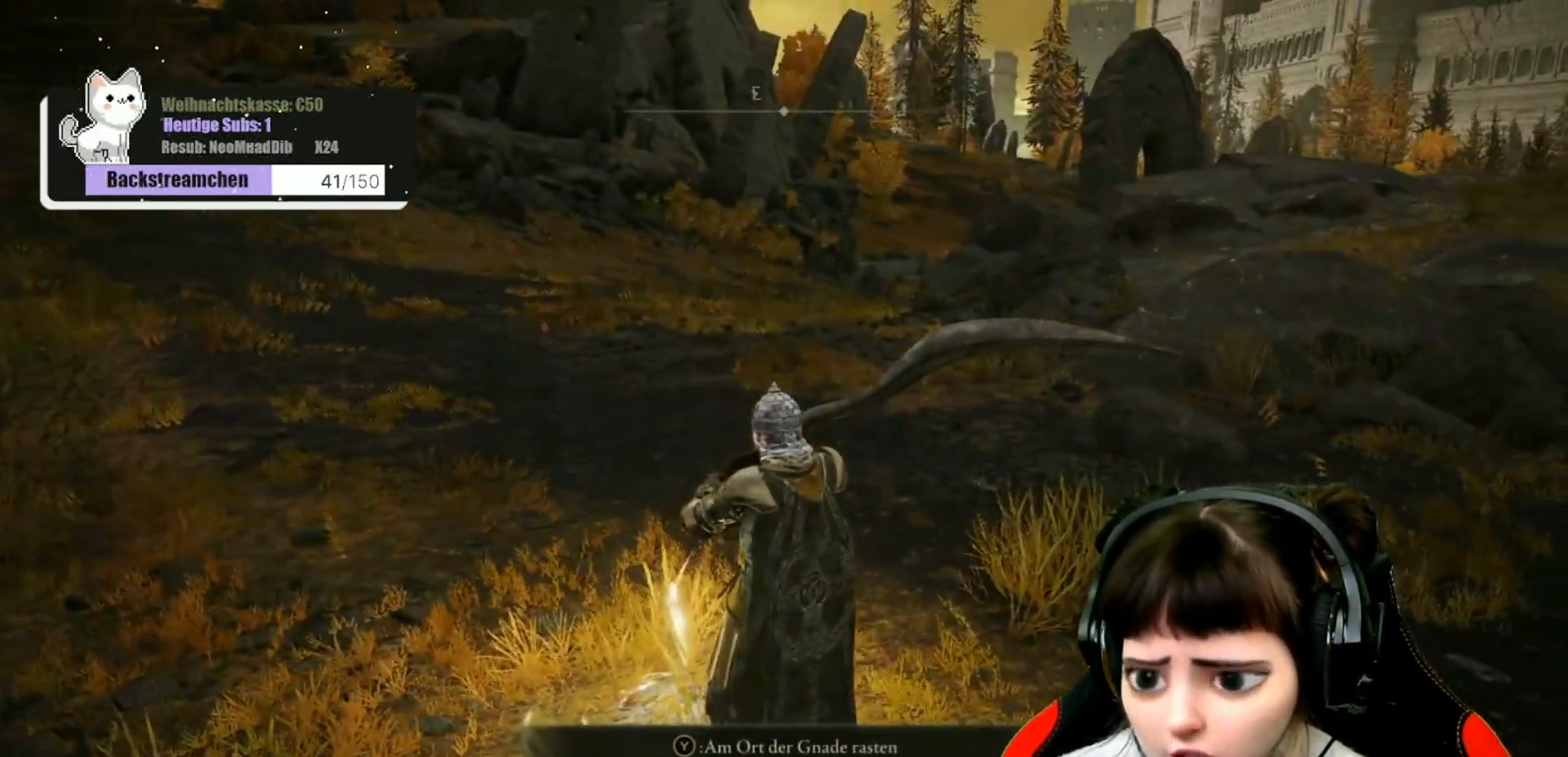
{"buttons": [], "left_stick": "center", "right_stick": "center", "events": []}
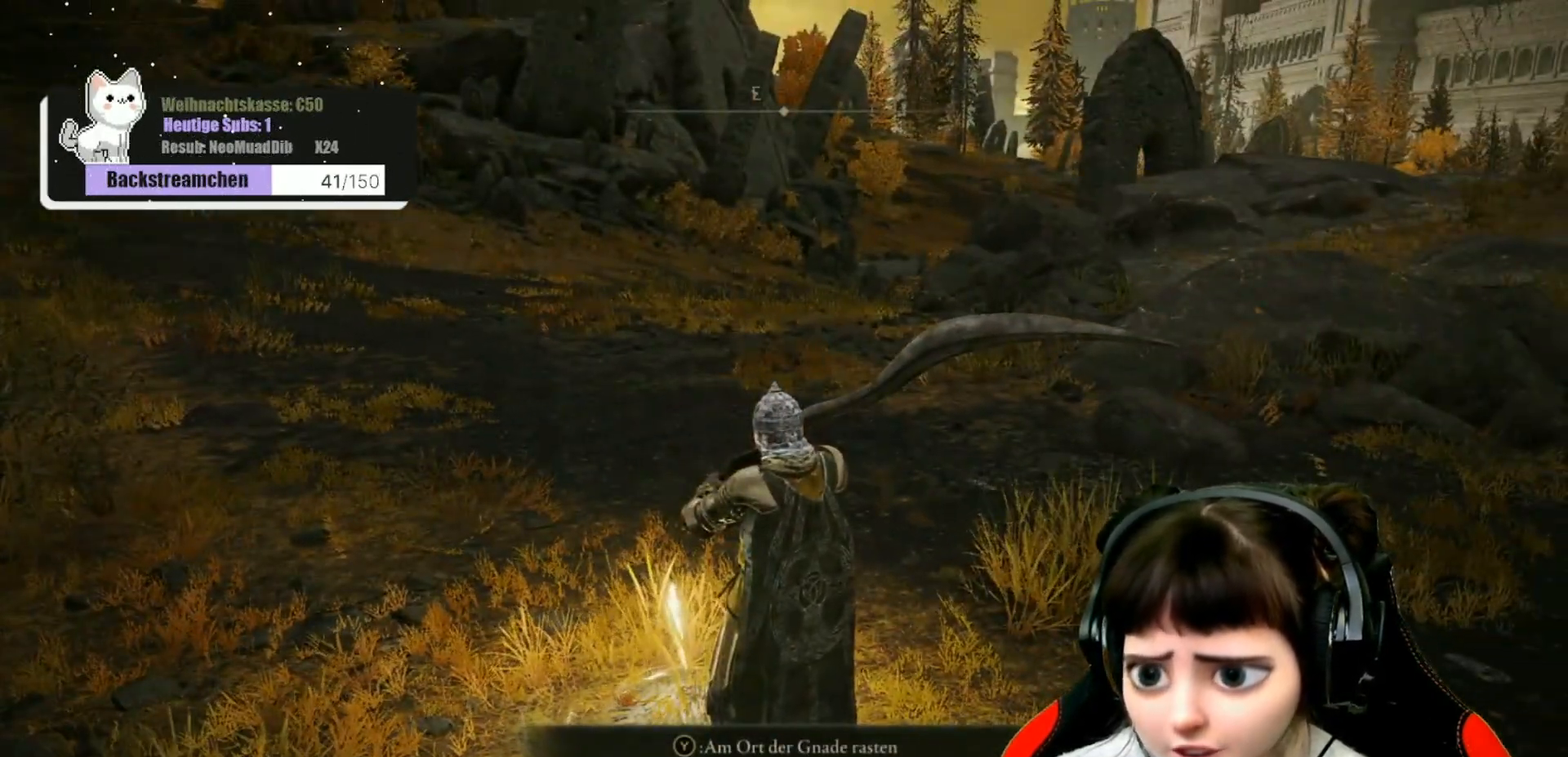
{"buttons": [], "left_stick": "center", "right_stick": "center", "events": []}
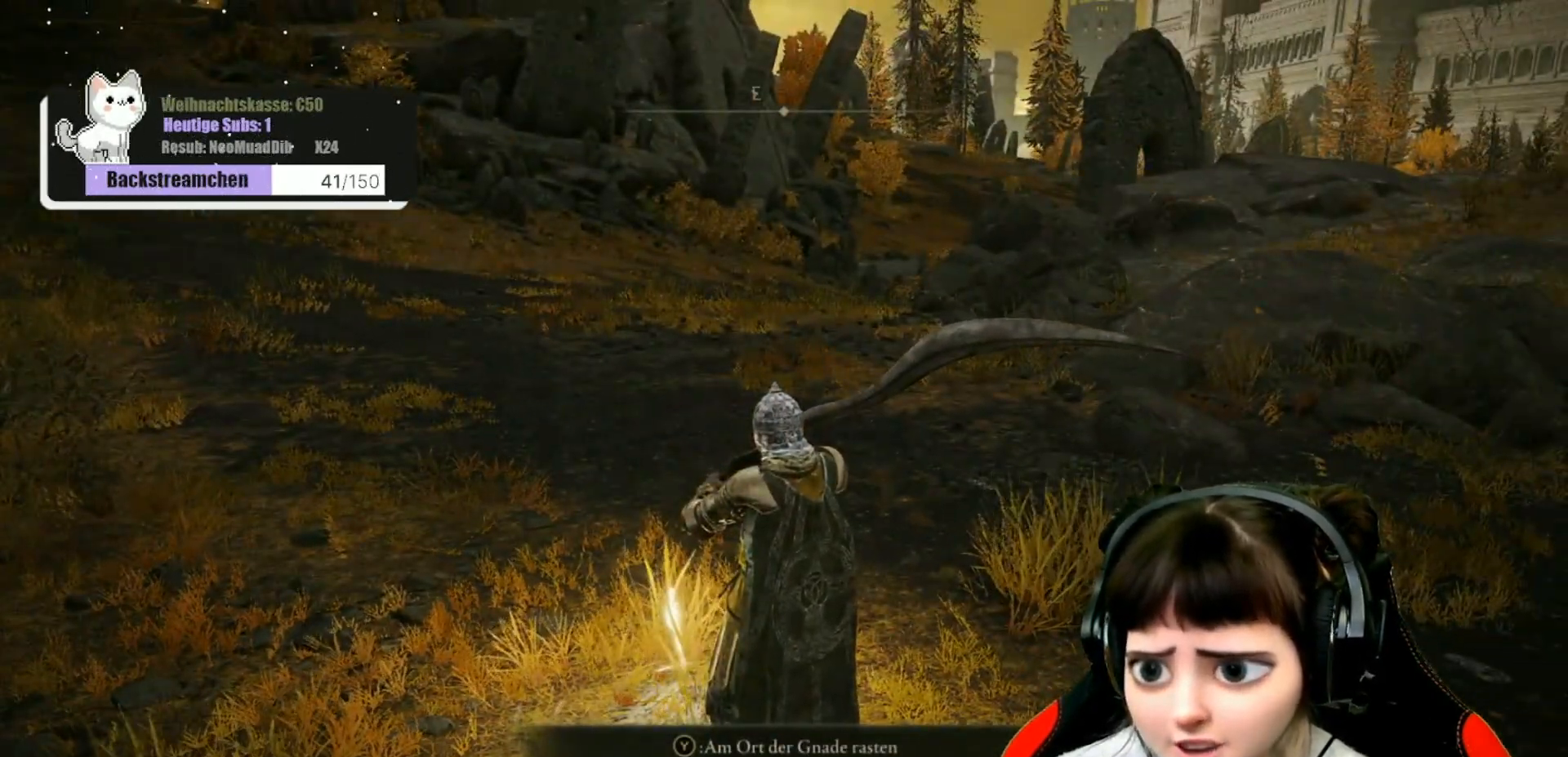
{"buttons": [], "left_stick": "center", "right_stick": "up-left", "events": [[133, "left_stick", "down"], [267, "left_stick", "center"], [383, "right_stick", "up-left"]]}
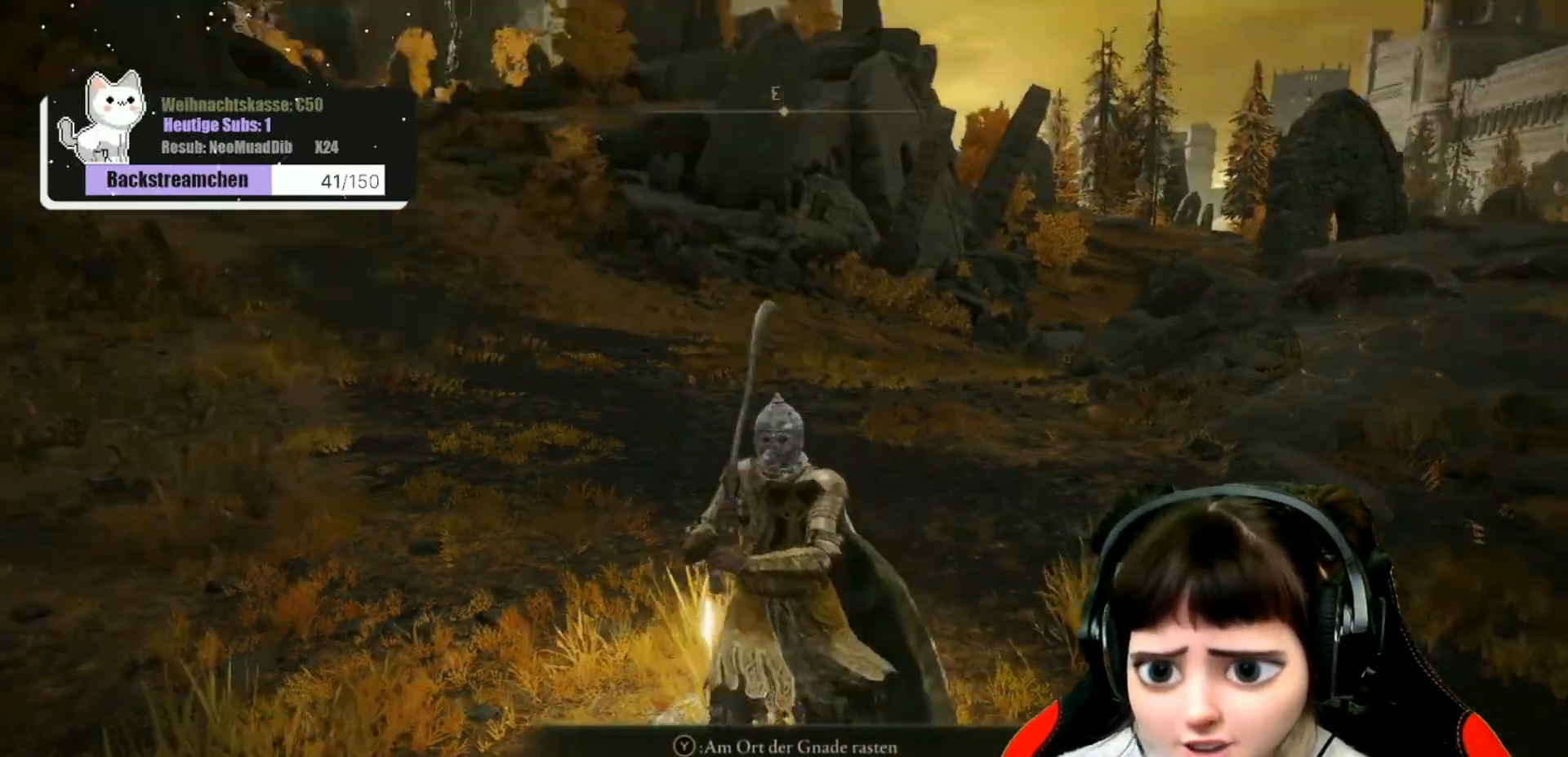
{"buttons": [], "left_stick": "center", "right_stick": "center", "events": [[183, "right_stick", "center"]]}